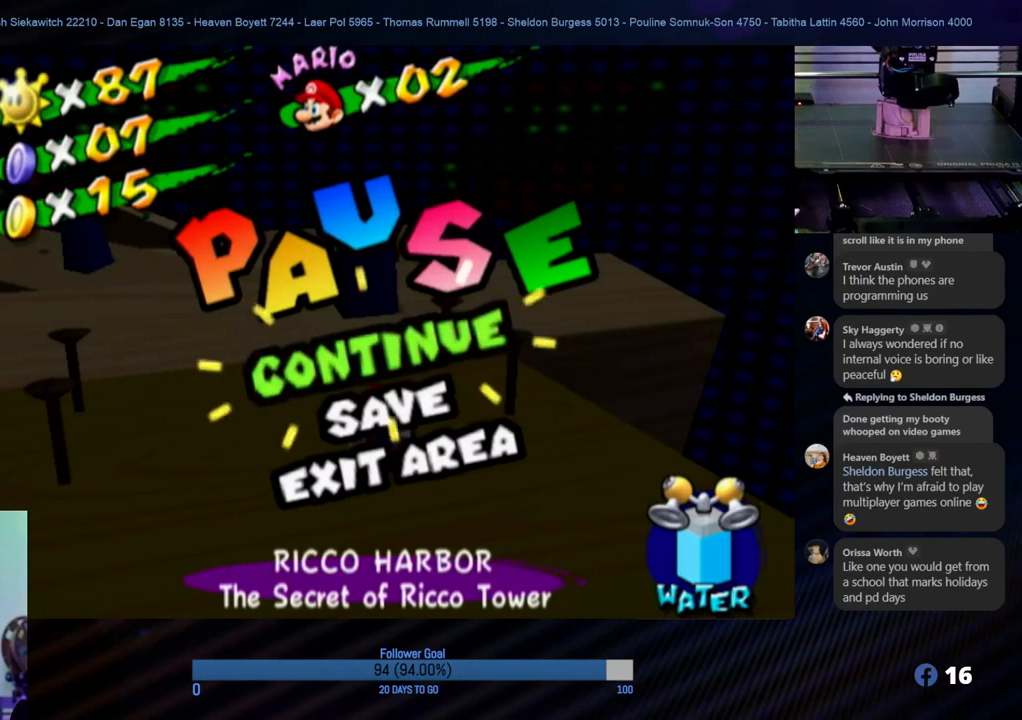
Gameplay with a controller (Nintendo layout); each line is a JSON object with the inputs held at the frame after it. "events" lists button and stick changes between this image and that frame as [ms after this image, input, new state], when the widget could be followed in between. Not read: L3 R3.
{"buttons": [], "left_stick": "center", "right_stick": "center", "events": [[100, "START", "down"], [283, "START", "up"]]}
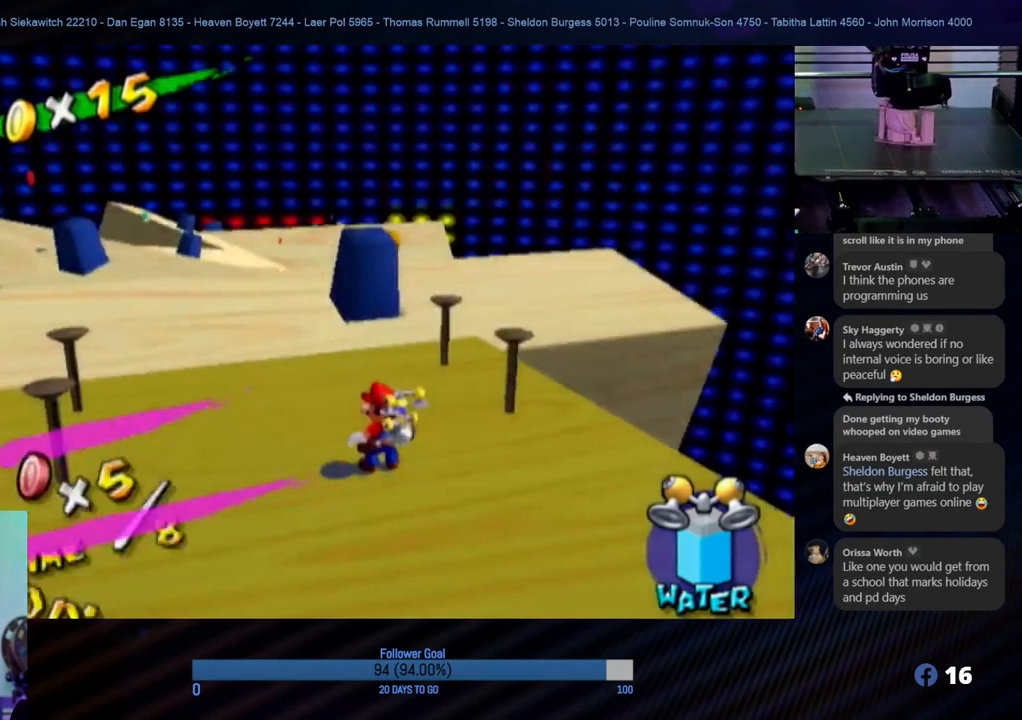
{"buttons": [], "left_stick": "center", "right_stick": "center", "events": [[17, "right_stick", "up-left"], [450, "right_stick", "center"]]}
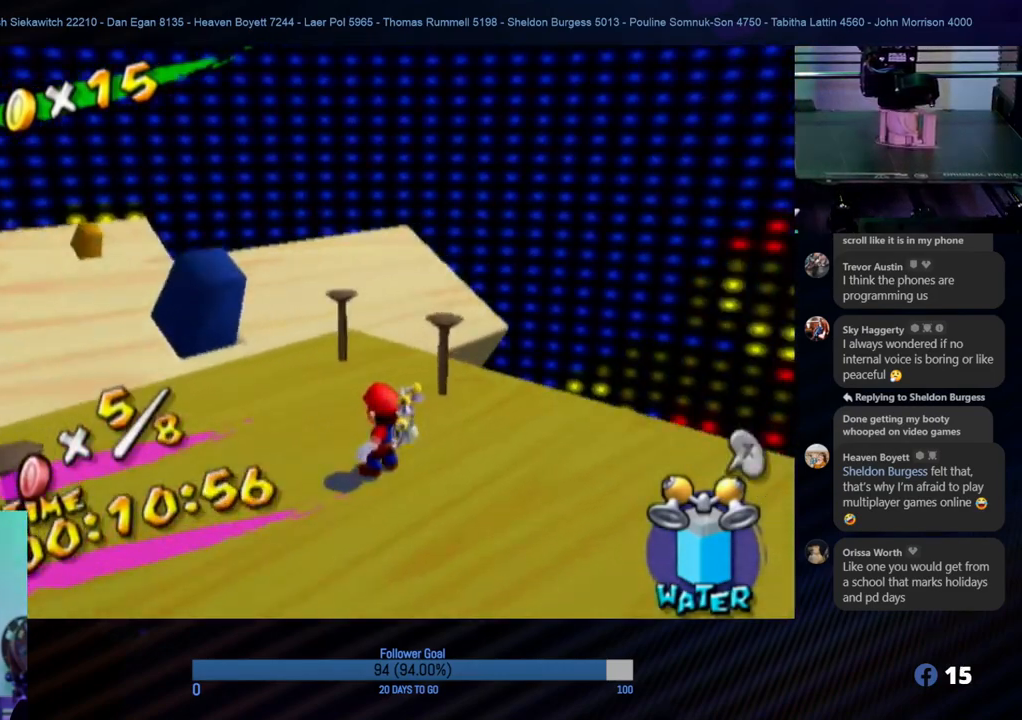
{"buttons": [], "left_stick": "center", "right_stick": "right", "events": [[100, "right_stick", "right"]]}
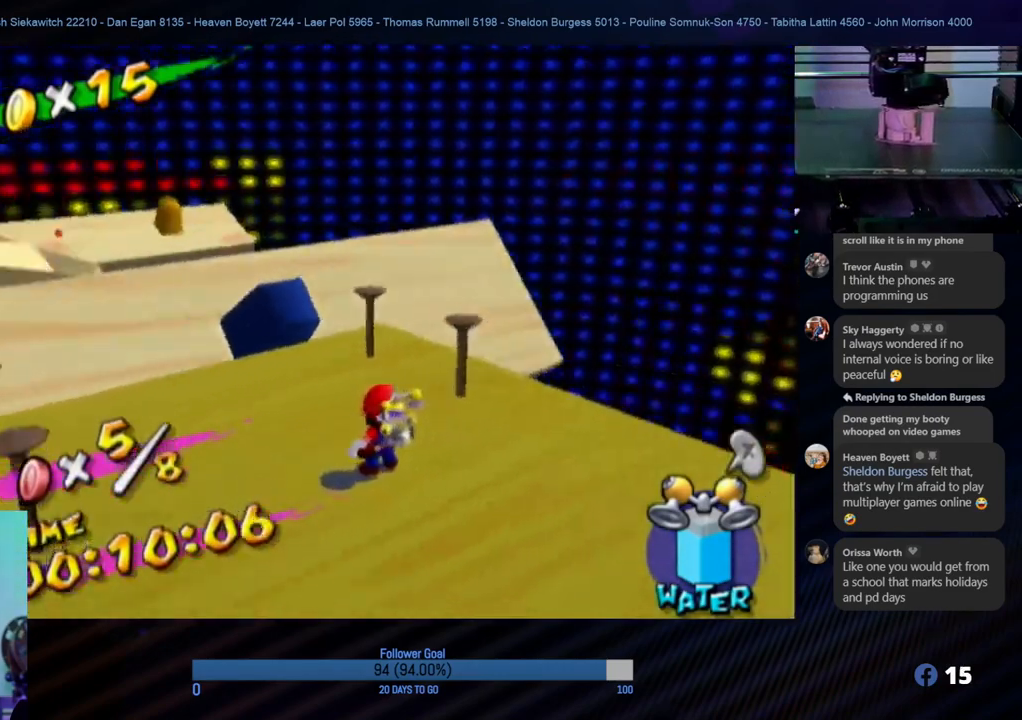
{"buttons": [], "left_stick": "center", "right_stick": "center", "events": [[200, "right_stick", "up-right"], [433, "right_stick", "center"]]}
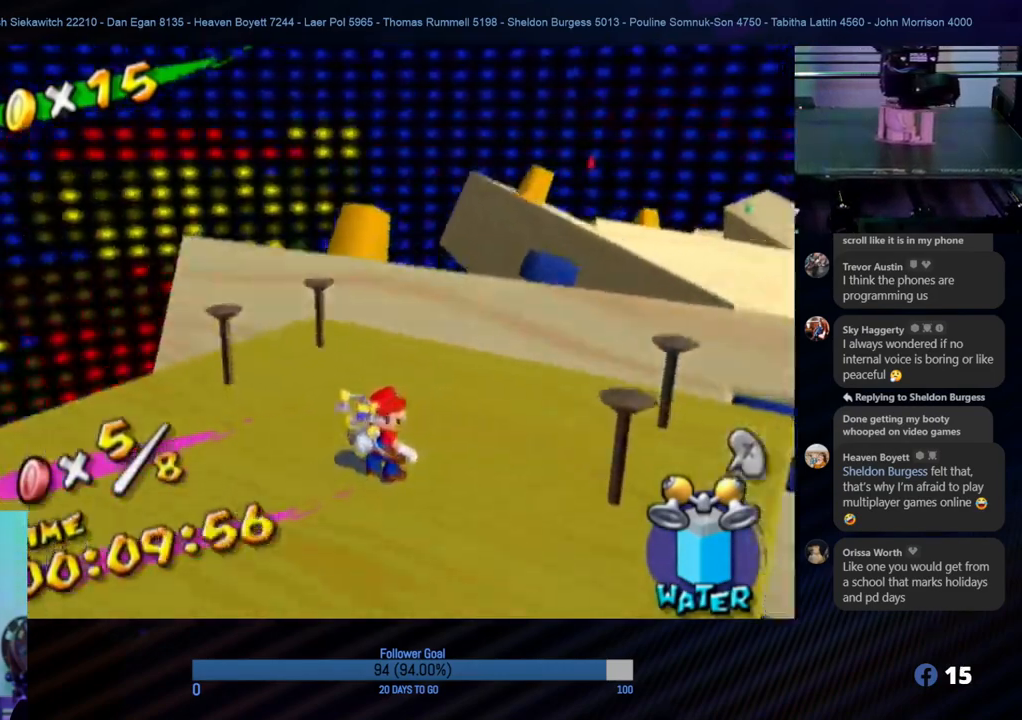
{"buttons": [], "left_stick": "center", "right_stick": "left", "events": [[250, "right_stick", "down-left"], [317, "right_stick", "left"]]}
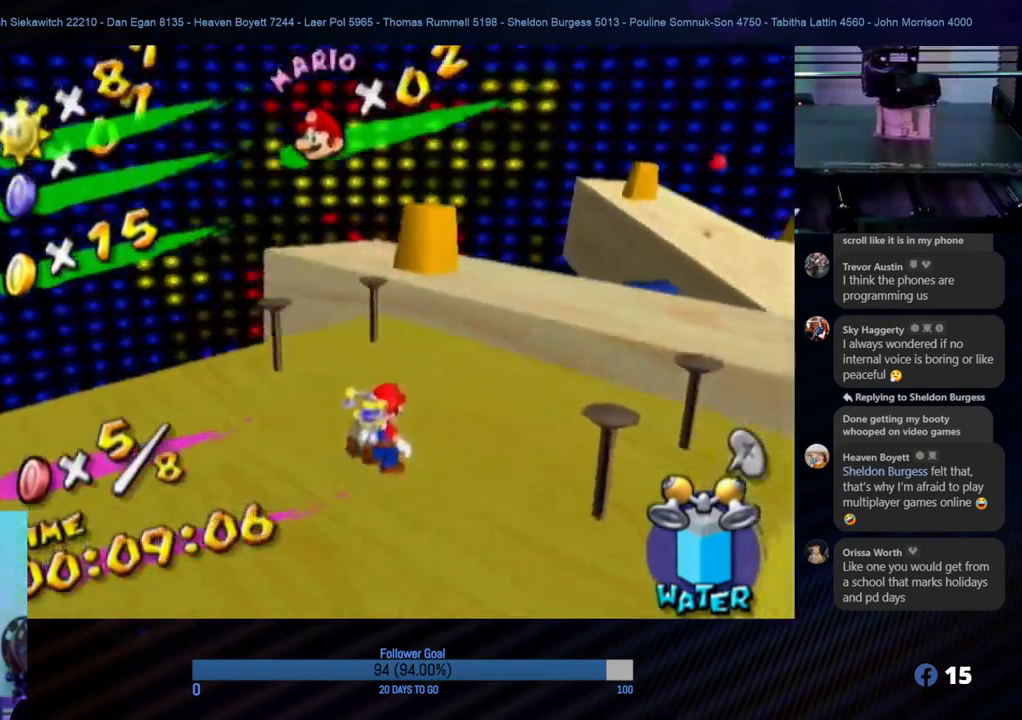
{"buttons": [], "left_stick": "down-left", "right_stick": "center", "events": [[33, "left_stick", "up"], [50, "right_stick", "center"], [417, "left_stick", "down-left"]]}
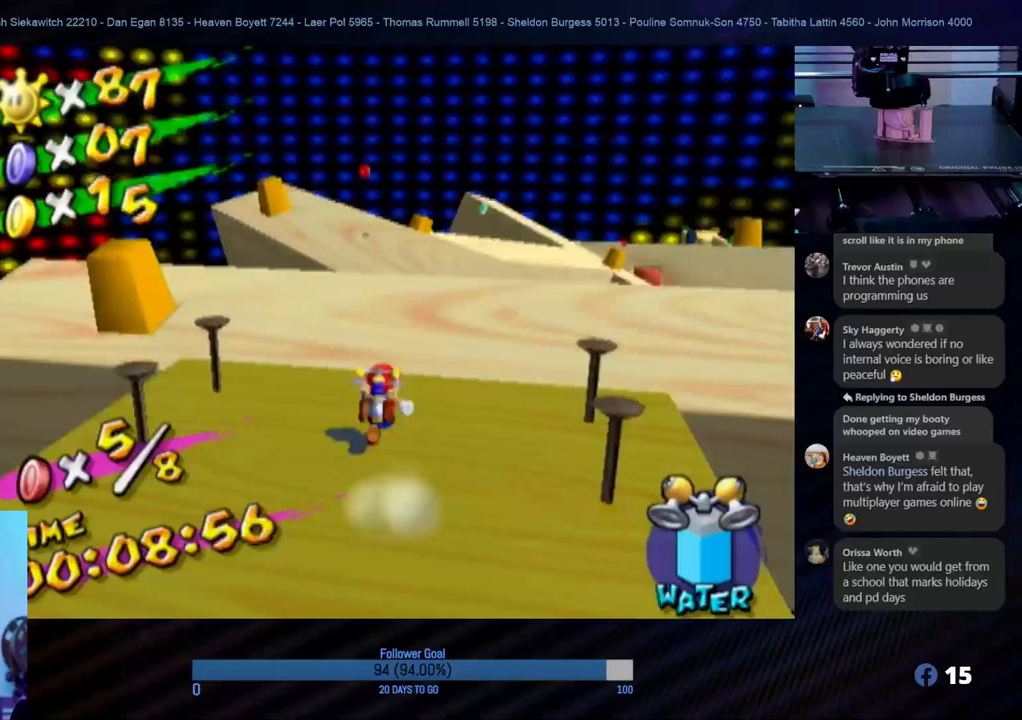
{"buttons": ["A"], "left_stick": "up", "right_stick": "center", "events": [[50, "left_stick", "up"], [300, "A", "down"]]}
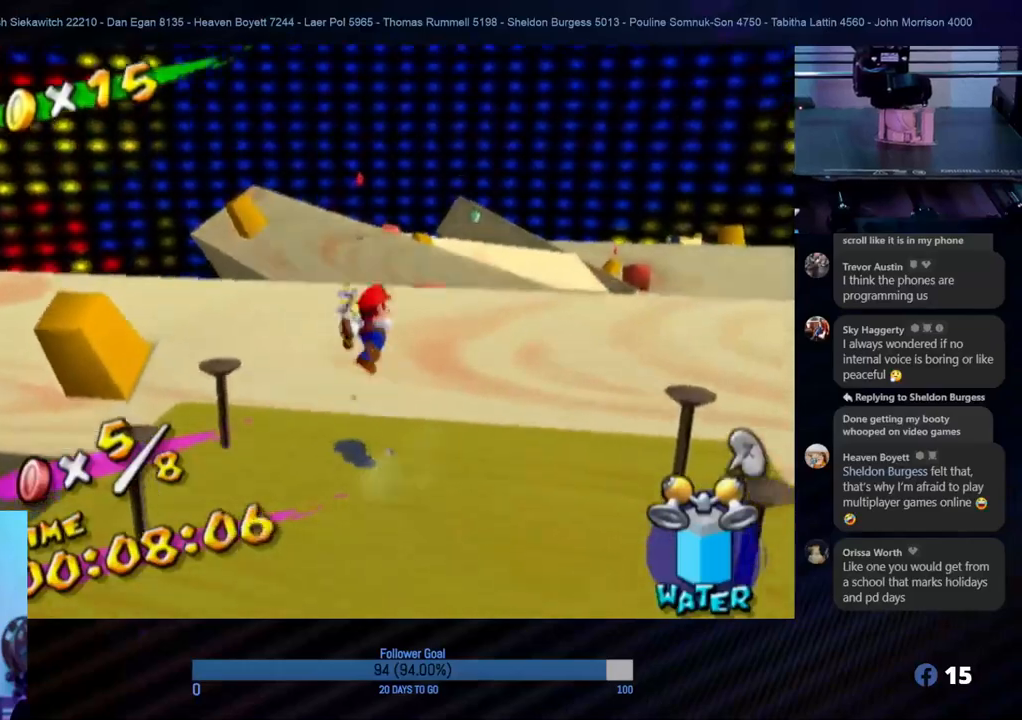
{"buttons": [], "left_stick": "up-right", "right_stick": "center", "events": [[133, "left_stick", "up-right"], [250, "A", "up"]]}
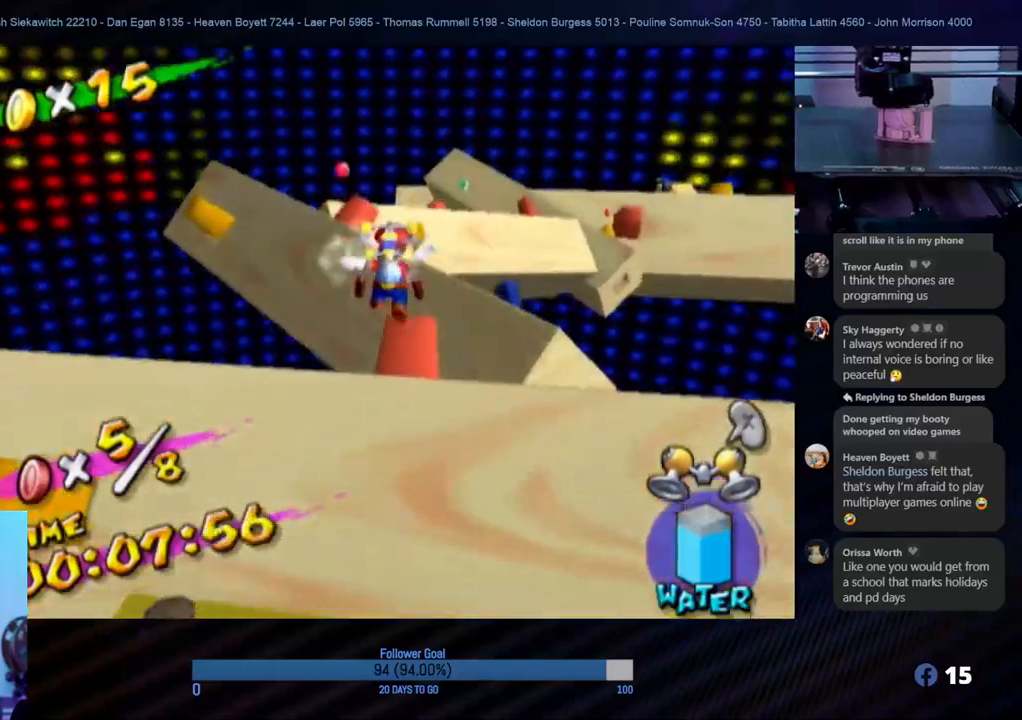
{"buttons": [], "left_stick": "up", "right_stick": "center", "events": [[200, "left_stick", "up"]]}
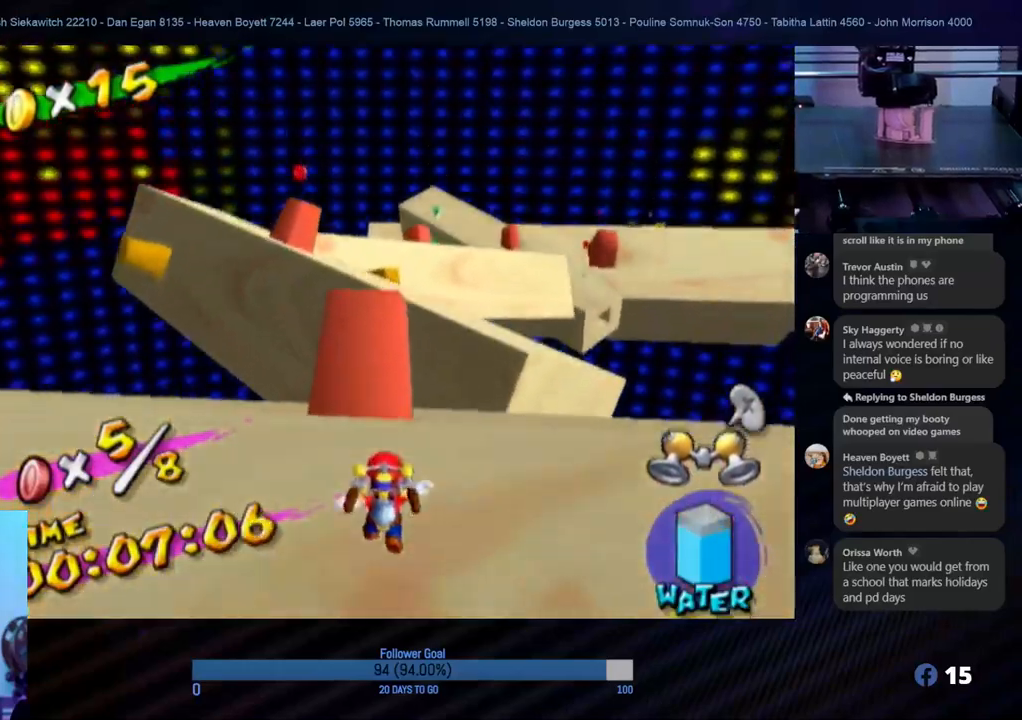
{"buttons": ["A"], "left_stick": "up", "right_stick": "center", "events": [[250, "A", "down"]]}
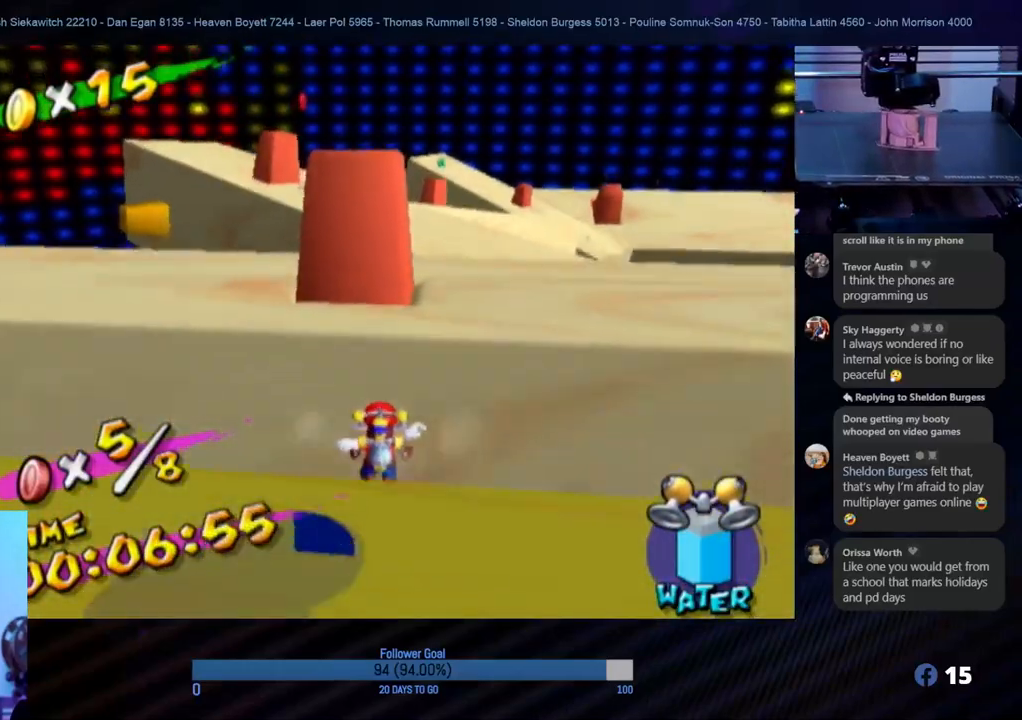
{"buttons": ["R1"], "left_stick": "up-right", "right_stick": "center", "events": [[50, "left_stick", "up-right"], [67, "A", "up"], [183, "A", "down"], [183, "R1", "down"], [233, "A", "up"]]}
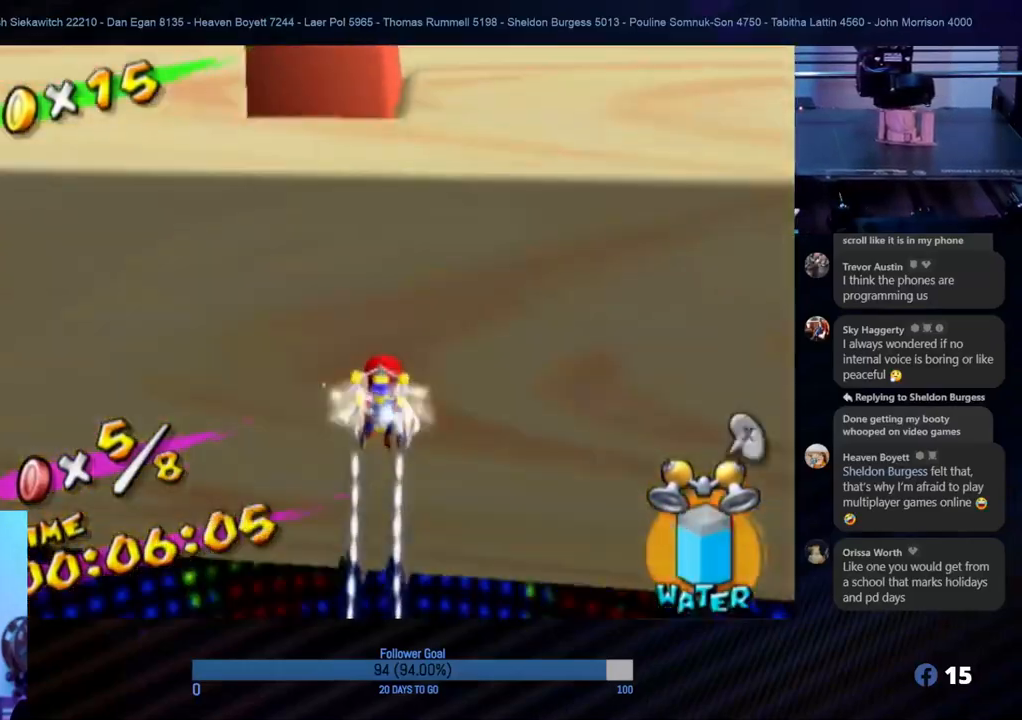
{"buttons": ["R1"], "left_stick": "up-right", "right_stick": "left", "events": [[17, "left_stick", "up"], [367, "left_stick", "up-right"], [367, "right_stick", "left"]]}
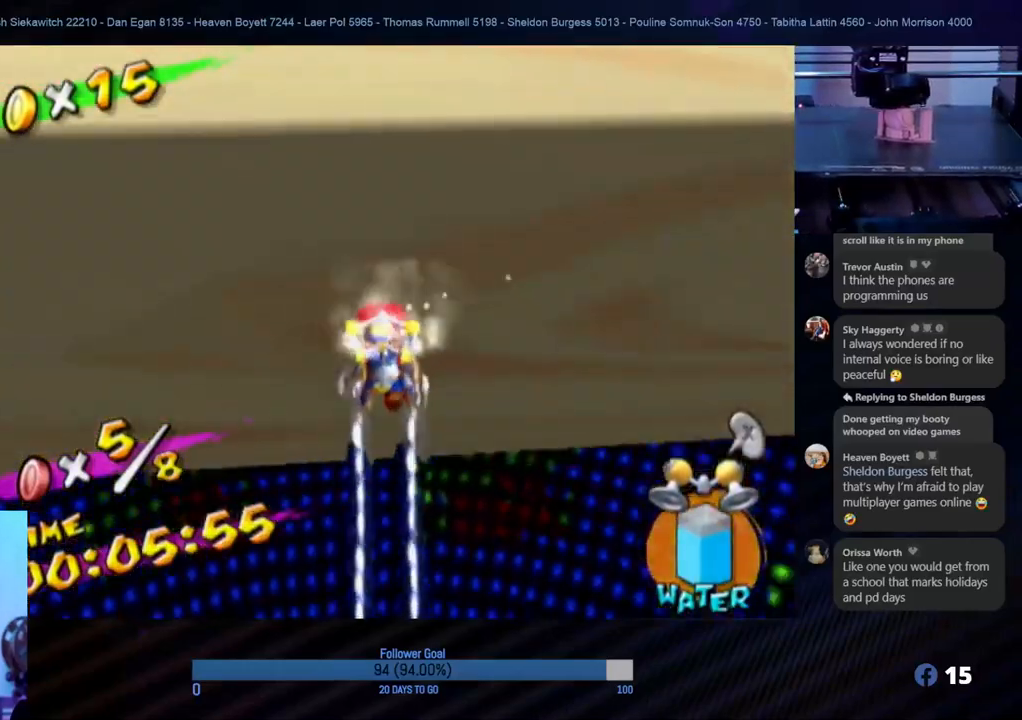
{"buttons": [], "left_stick": "up", "right_stick": "center", "events": [[400, "R1", "up"], [400, "right_stick", "center"], [467, "left_stick", "up"]]}
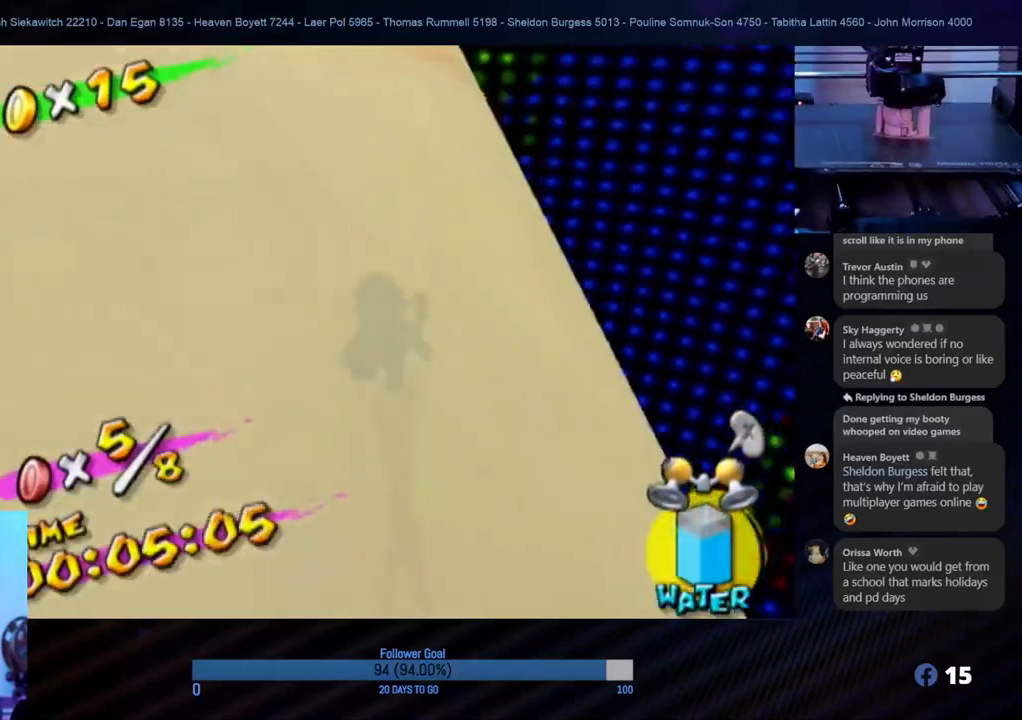
{"buttons": [], "left_stick": "center", "right_stick": "center", "events": [[283, "left_stick", "center"]]}